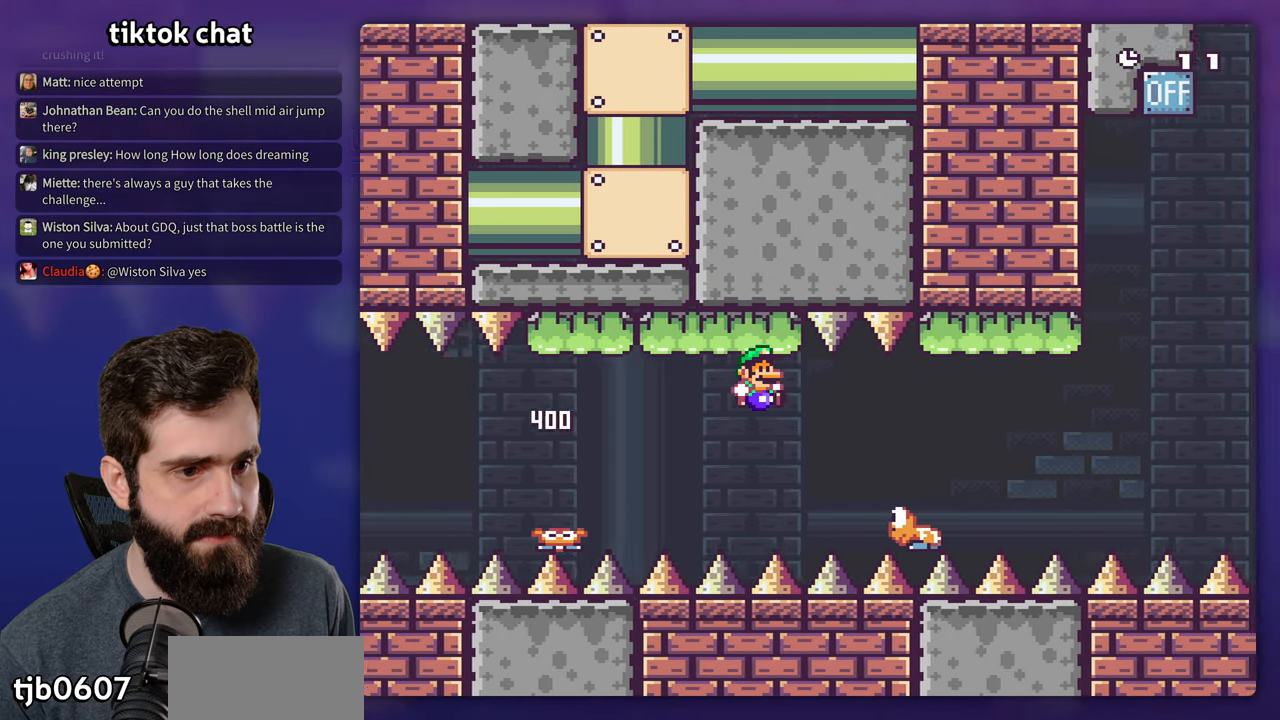
Gameplay with a controller (Nintendo layout); each line is a JSON object with the inputs held at the frame after it (dt_ms = milliseconds from this image to that frame). "events" lists button and stick changes between this image and that frame as [ms after this image, input, new state], when the widget could be followed in between. Not read: L3 R3.
{"dt_ms": 500, "buttons": ["B", "Y", "DPAD_RIGHT"], "events": [[17, "B", "up"], [167, "B", "down"]]}
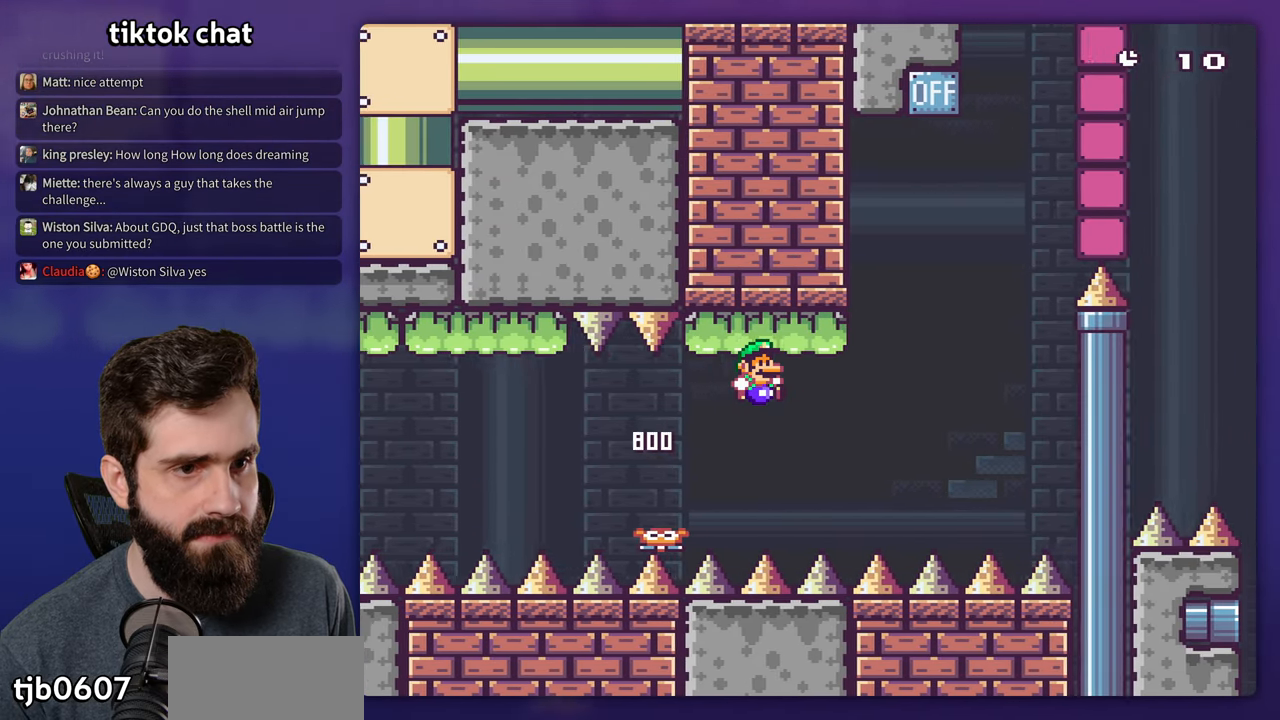
{"dt_ms": 500, "buttons": ["B", "Y", "DPAD_RIGHT"], "events": [[250, "DPAD_RIGHT", "up"], [267, "DPAD_LEFT", "down"], [450, "DPAD_LEFT", "up"], [467, "DPAD_RIGHT", "down"]]}
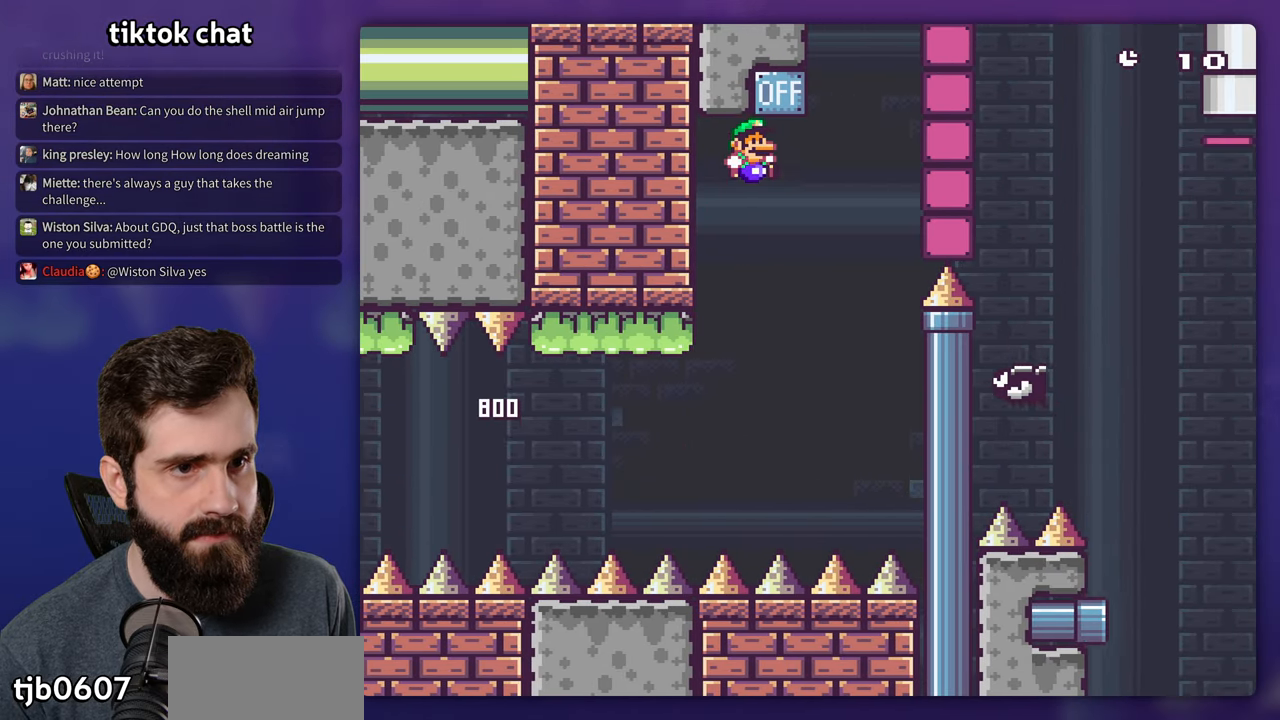
{"dt_ms": 500, "buttons": ["B", "Y", "DPAD_RIGHT"], "events": [[233, "DPAD_RIGHT", "up"], [250, "DPAD_LEFT", "down"], [267, "B", "up"], [383, "B", "down"], [383, "DPAD_LEFT", "up"], [400, "DPAD_RIGHT", "down"]]}
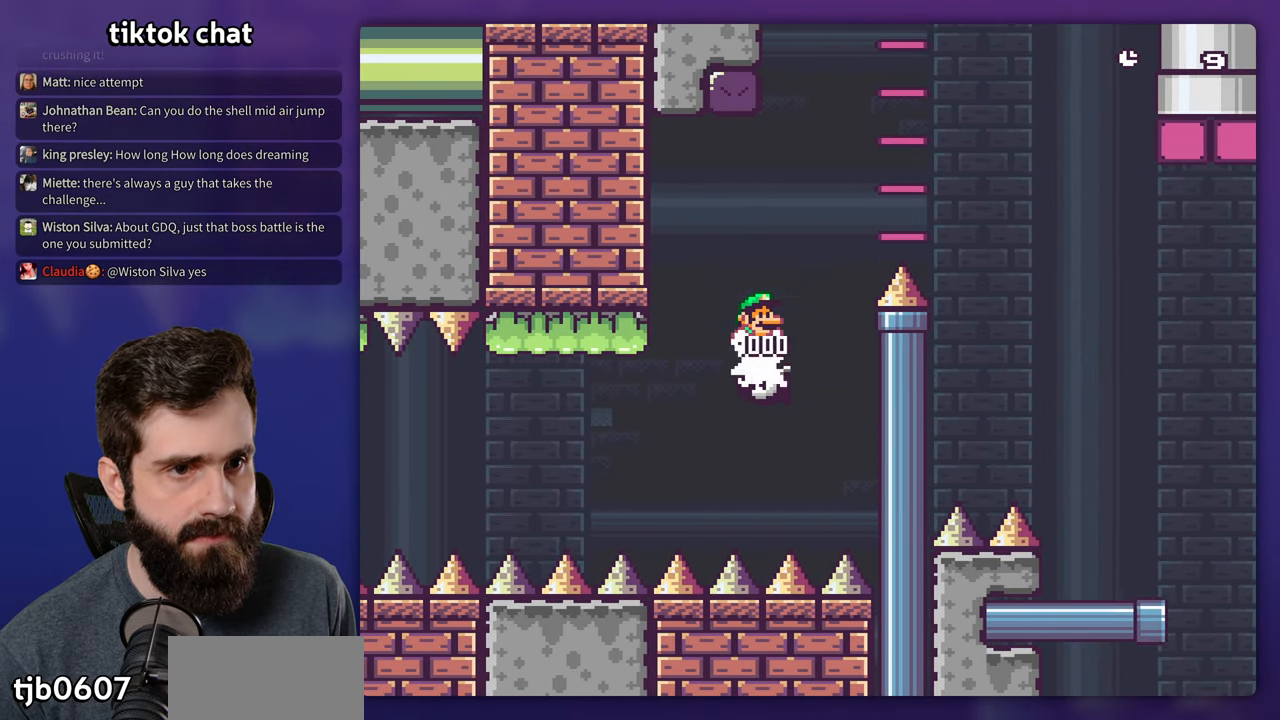
{"dt_ms": 500, "buttons": ["Y"], "events": [[183, "B", "up"], [283, "B", "down"], [417, "DPAD_RIGHT", "up"], [483, "B", "up"]]}
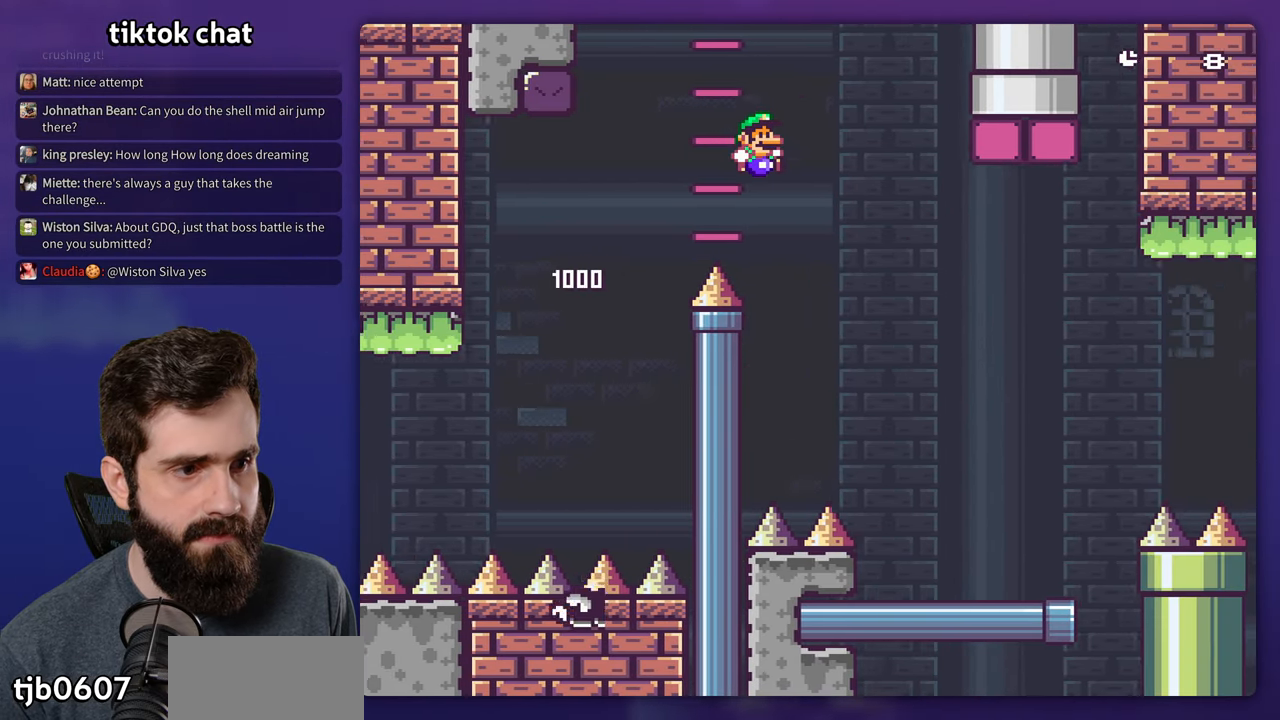
{"dt_ms": 500, "buttons": ["Y", "DPAD_RIGHT"], "events": [[117, "DPAD_RIGHT", "down"]]}
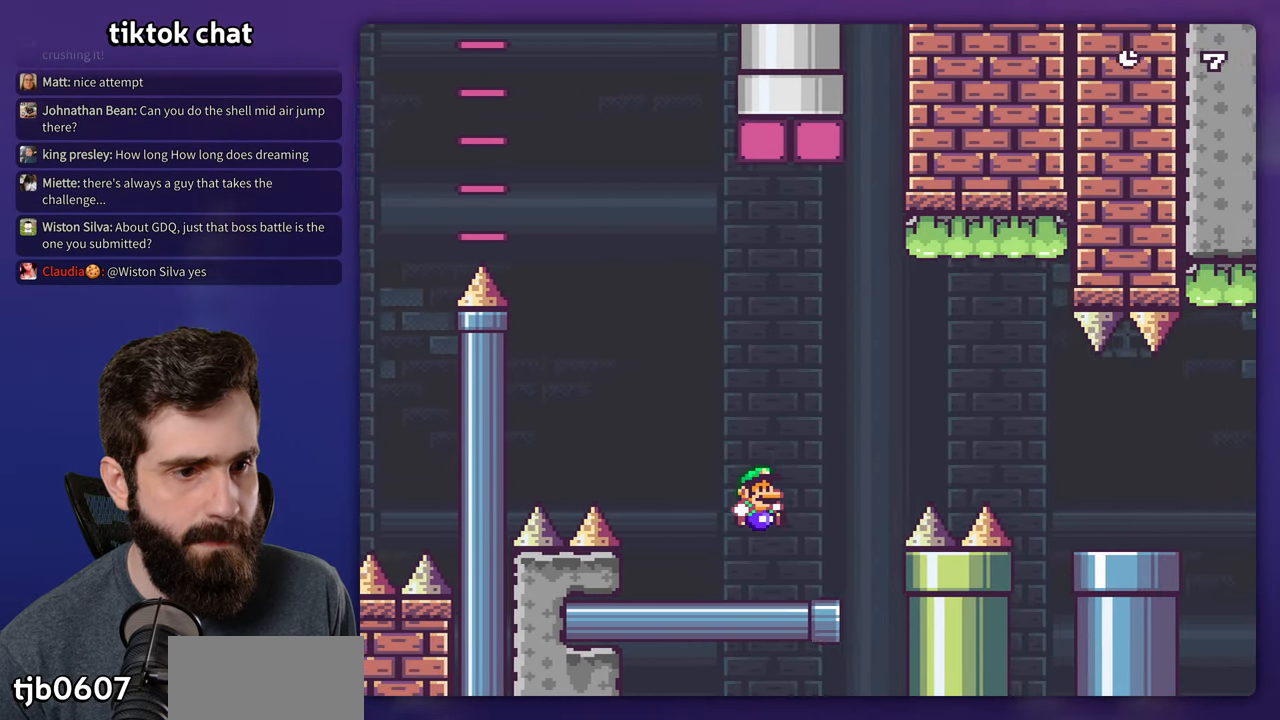
{"dt_ms": 500, "buttons": ["B", "Y", "DPAD_RIGHT"], "events": [[17, "DPAD_RIGHT", "up"], [50, "DPAD_LEFT", "down"], [117, "B", "down"], [133, "DPAD_LEFT", "up"], [217, "DPAD_RIGHT", "down"]]}
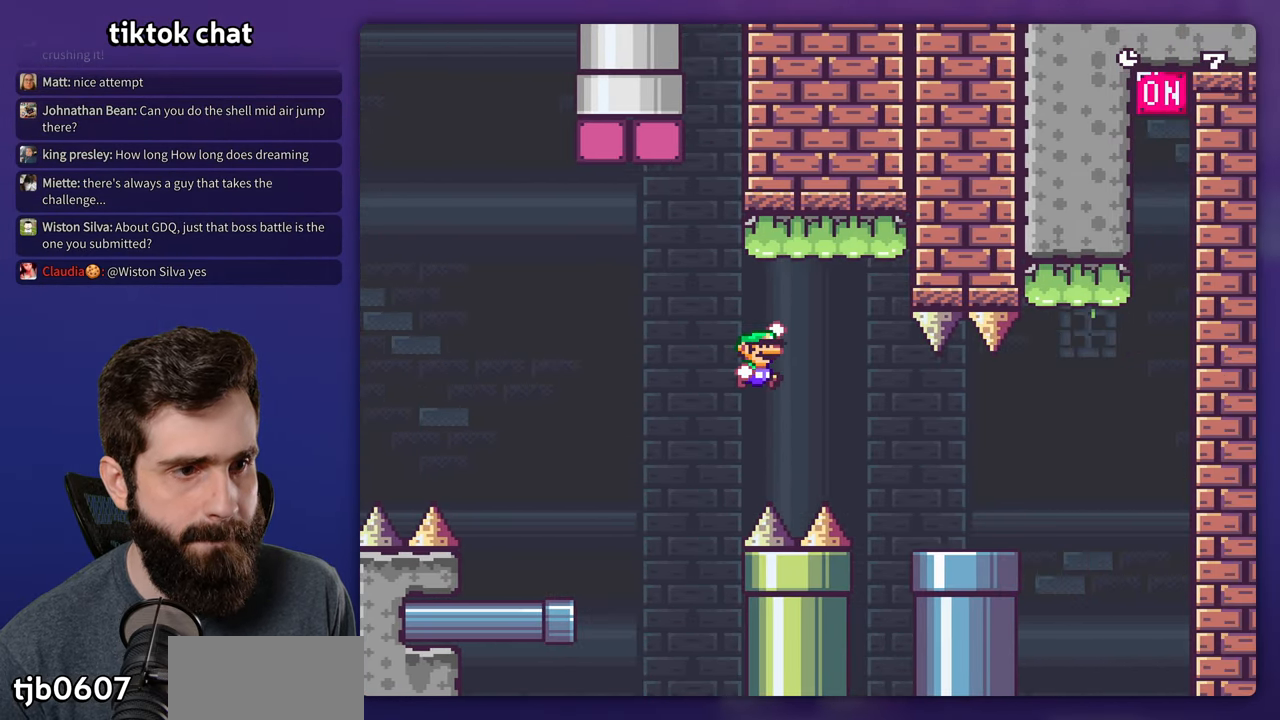
{"dt_ms": 500, "buttons": ["Y", "DPAD_RIGHT"], "events": [[284, "B", "up"]]}
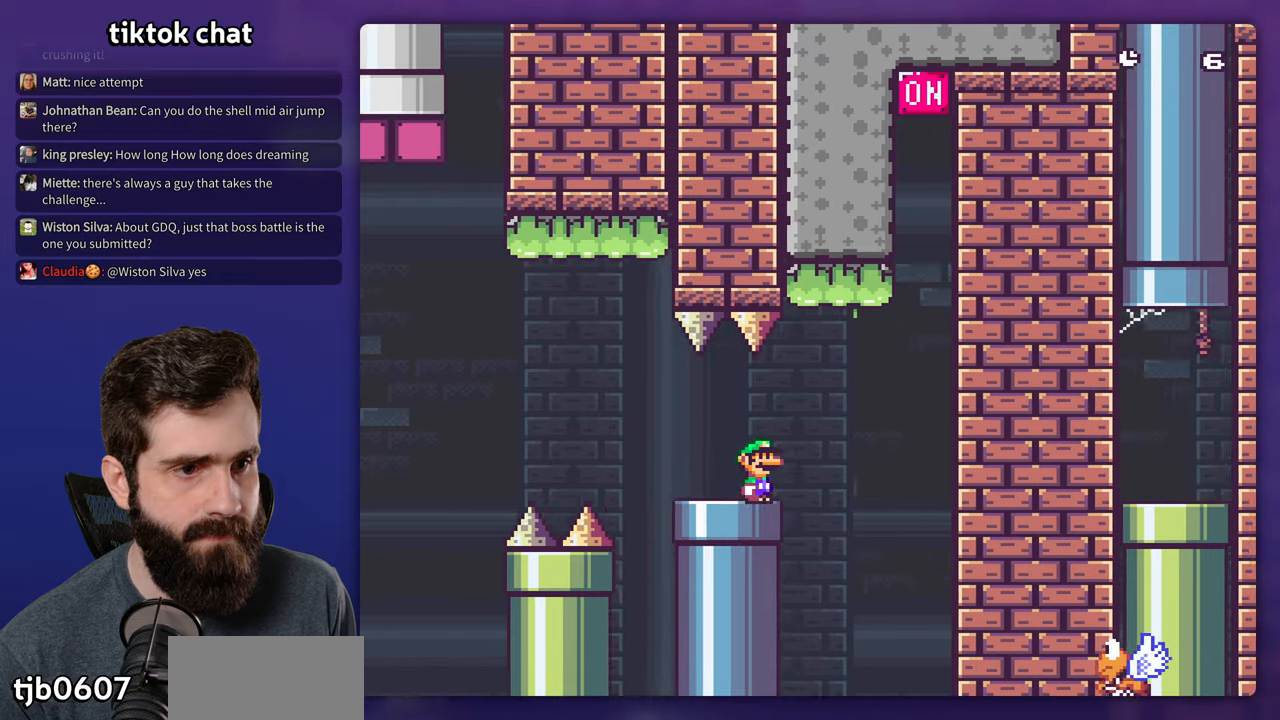
{"dt_ms": 500, "buttons": ["B", "Y"], "events": [[34, "B", "down"], [417, "DPAD_RIGHT", "up"]]}
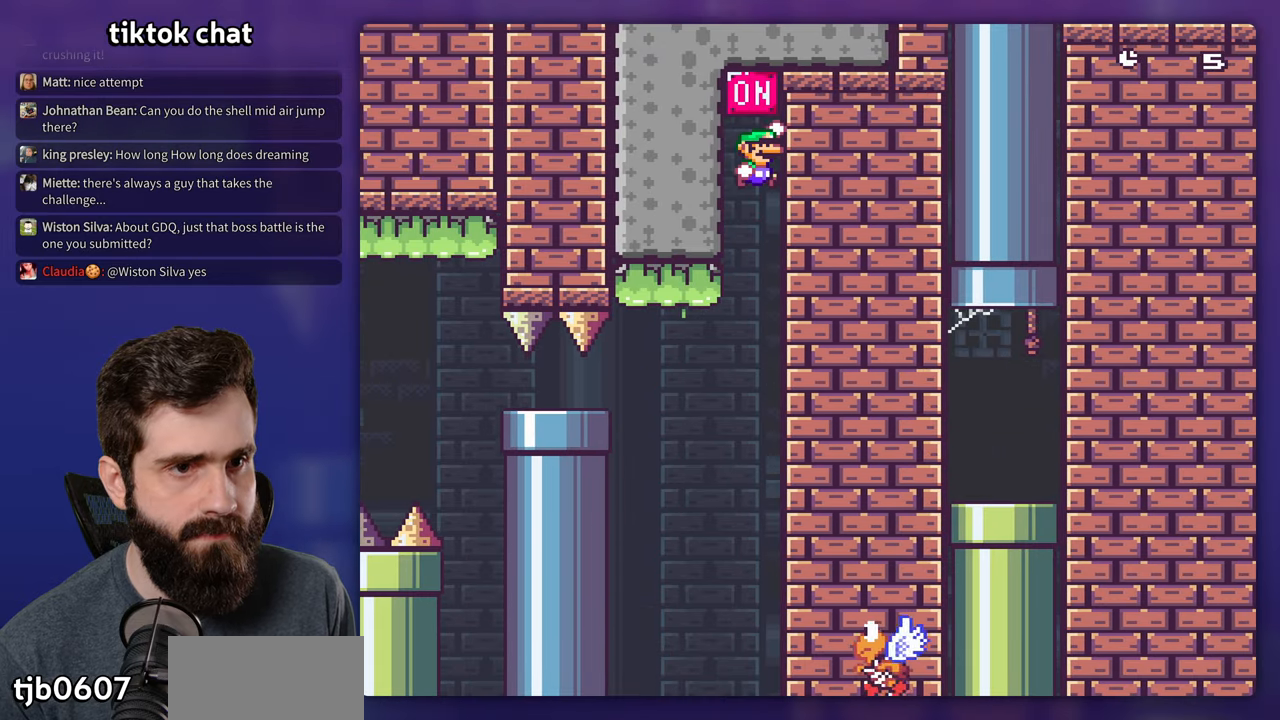
{"dt_ms": 500, "buttons": ["B", "Y"], "events": []}
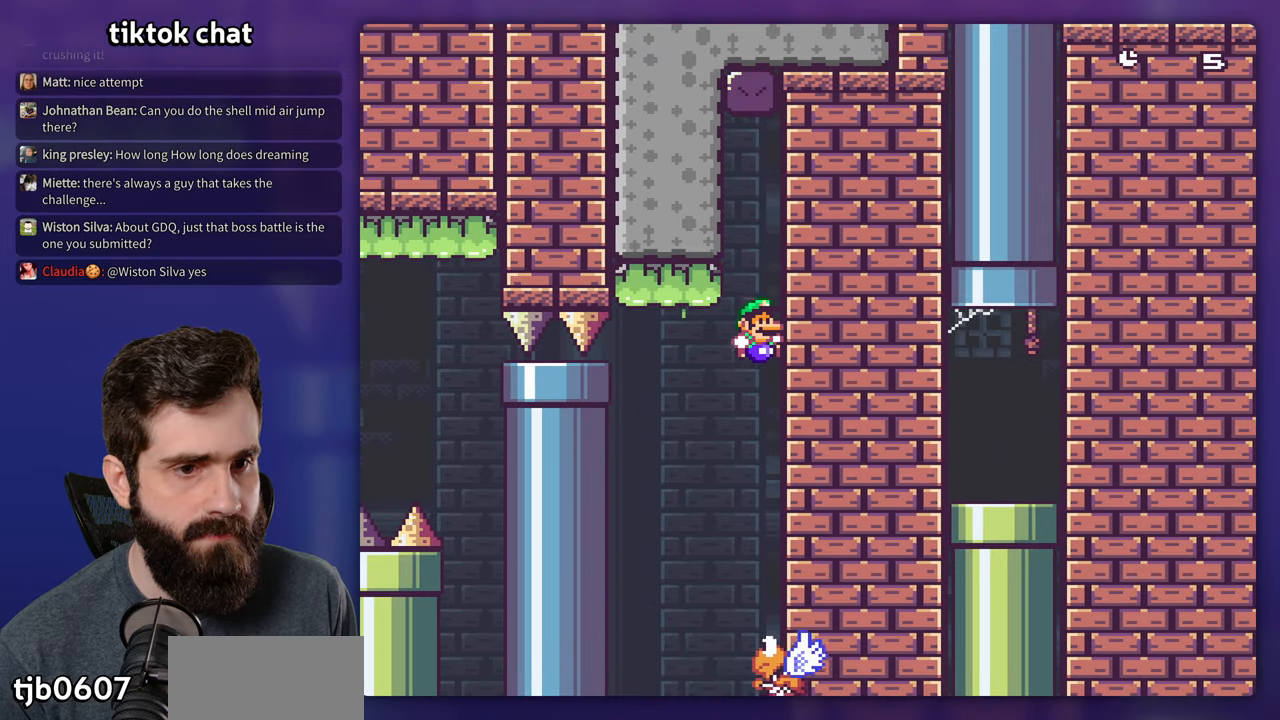
{"dt_ms": 500, "buttons": ["B", "Y"], "events": [[84, "DPAD_LEFT", "down"], [234, "DPAD_LEFT", "up"]]}
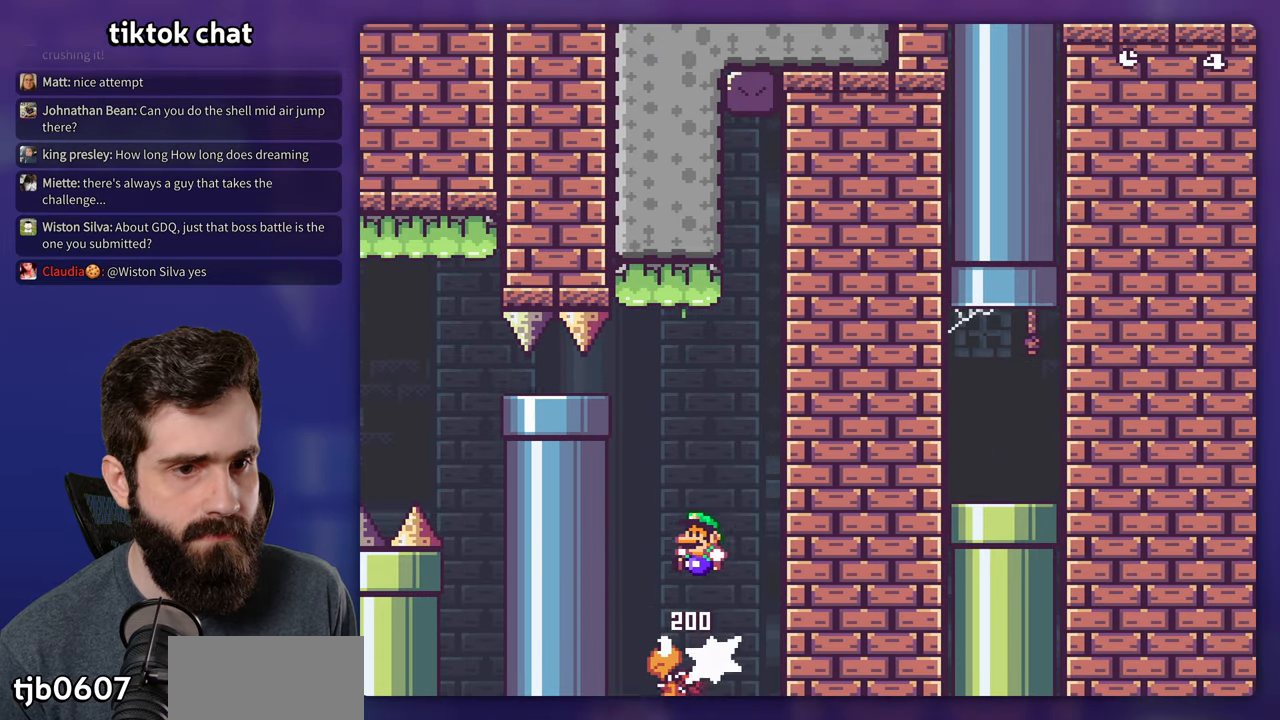
{"dt_ms": 500, "buttons": ["Y", "DPAD_LEFT"], "events": [[67, "DPAD_RIGHT", "down"], [167, "DPAD_RIGHT", "up"], [184, "DPAD_LEFT", "down"], [450, "B", "up"]]}
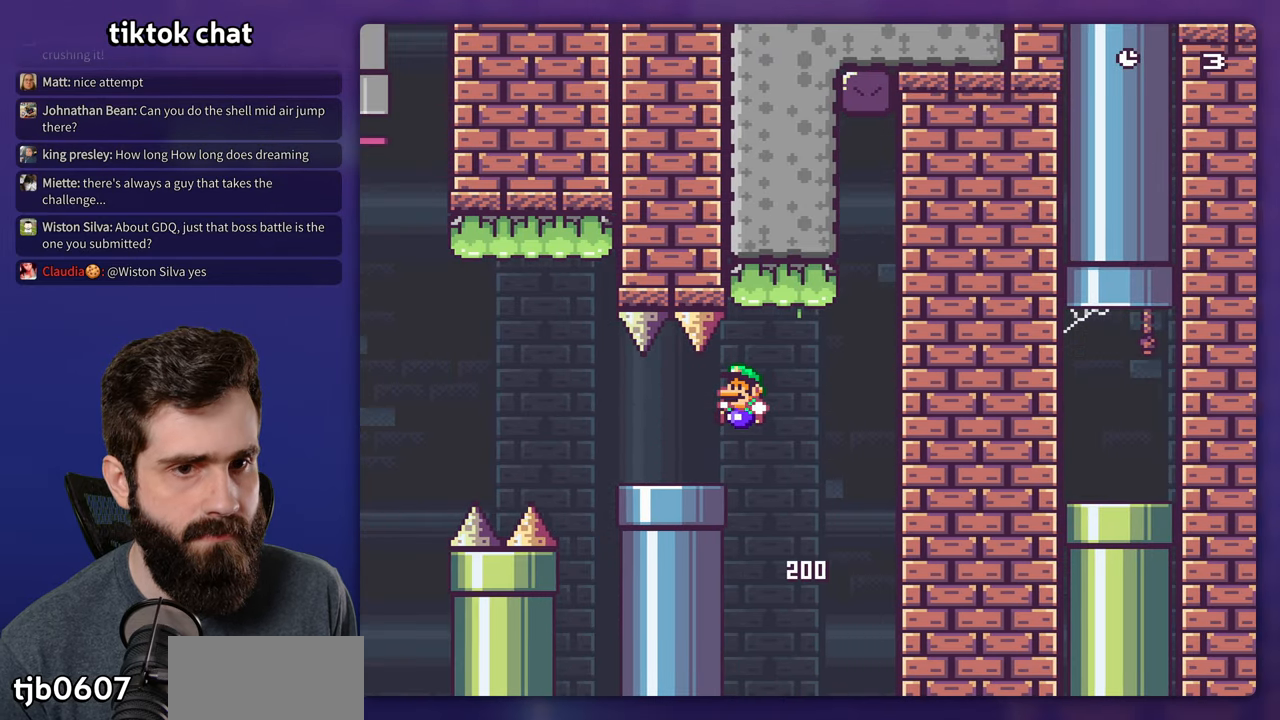
{"dt_ms": 500, "buttons": ["B", "Y", "DPAD_RIGHT"], "events": [[250, "B", "down"], [400, "DPAD_UP", "down"], [417, "DPAD_LEFT", "up"], [450, "DPAD_RIGHT", "down"], [467, "DPAD_UP", "up"]]}
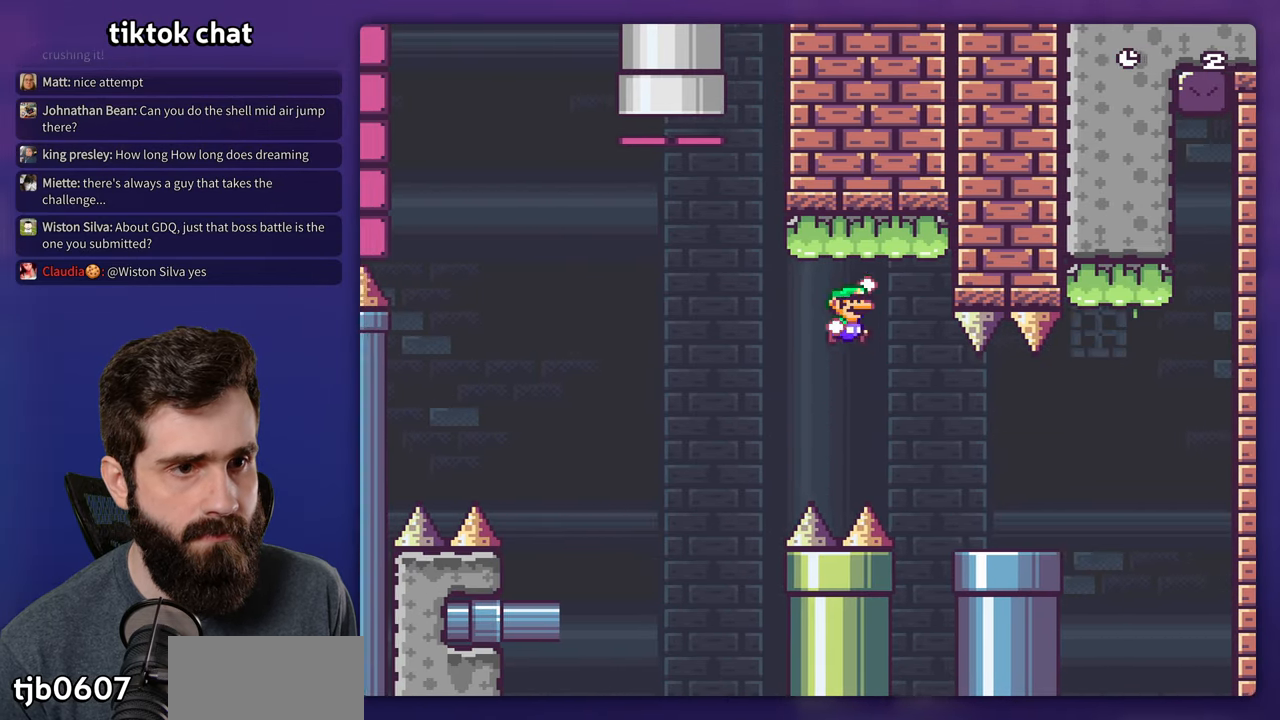
{"dt_ms": 1000, "buttons": ["B", "Y"], "events": [[34, "DPAD_RIGHT", "up"], [50, "DPAD_LEFT", "down"], [350, "DPAD_UP", "down"], [484, "DPAD_LEFT", "up"], [650, "DPAD_LEFT", "down"], [750, "DPAD_LEFT", "up"], [750, "DPAD_UP", "up"]]}
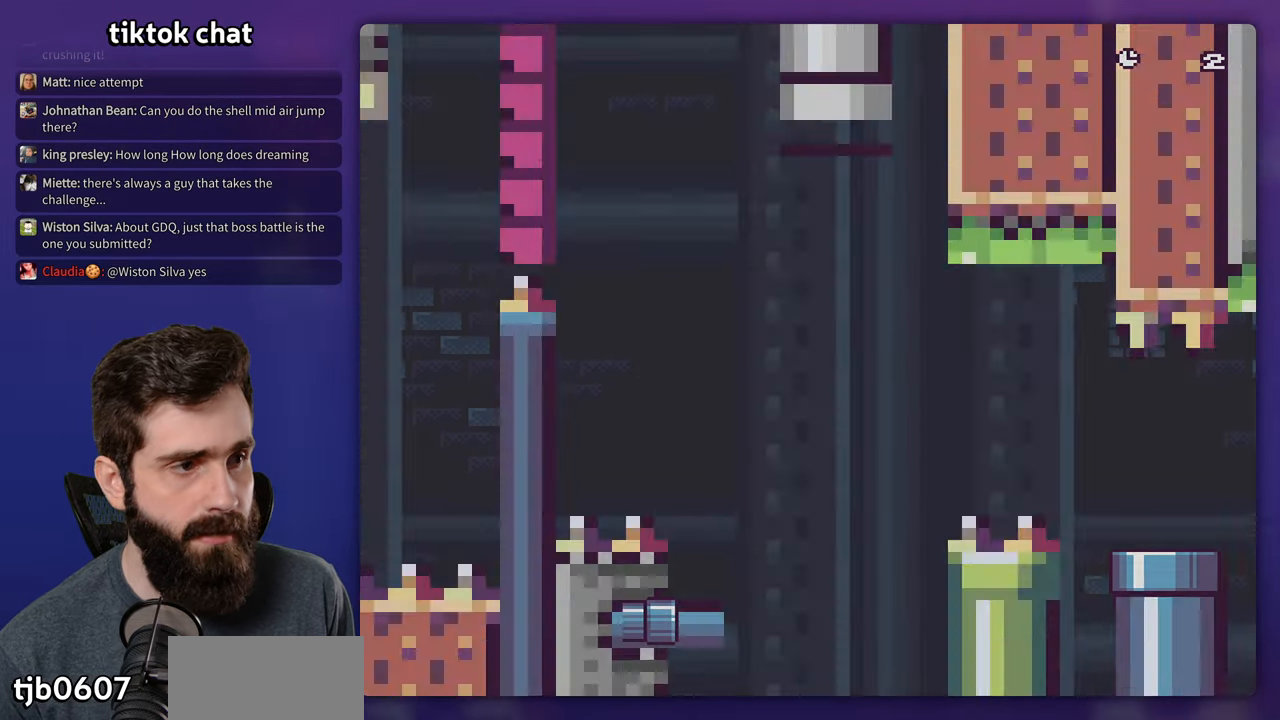
{"dt_ms": 500, "buttons": ["B", "Y"], "events": []}
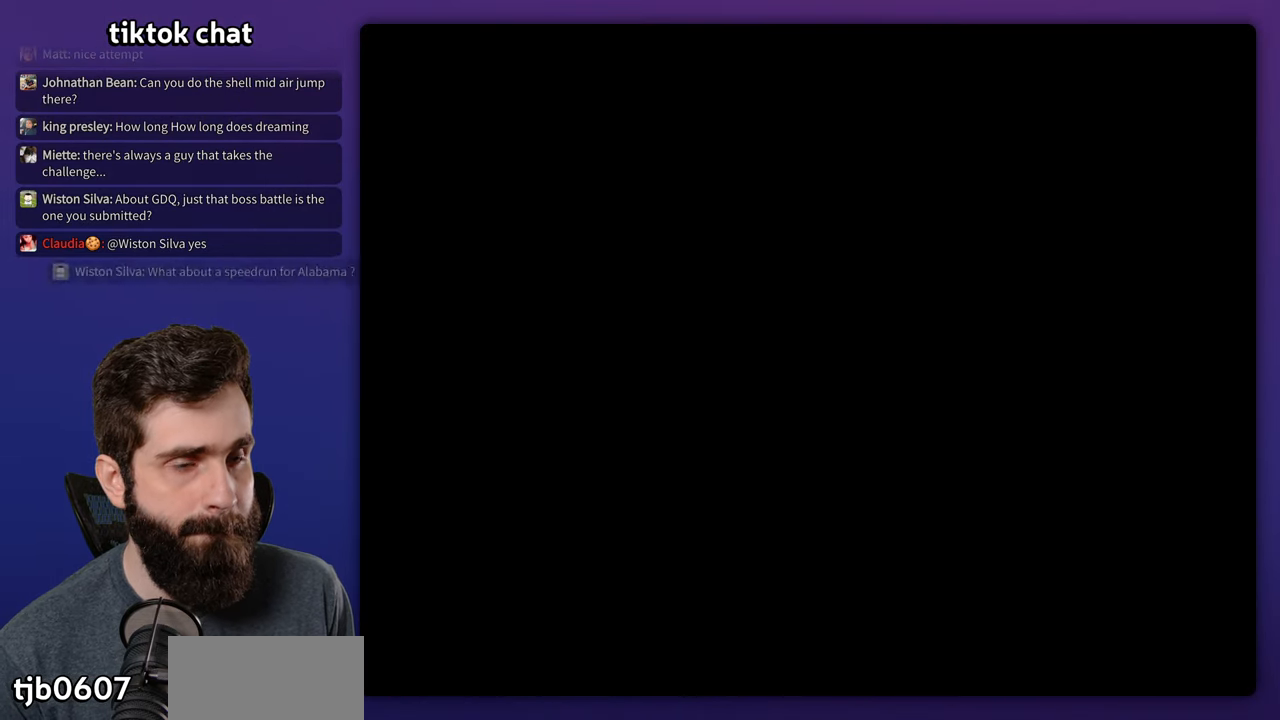
{"dt_ms": 500, "buttons": ["B", "Y"], "events": []}
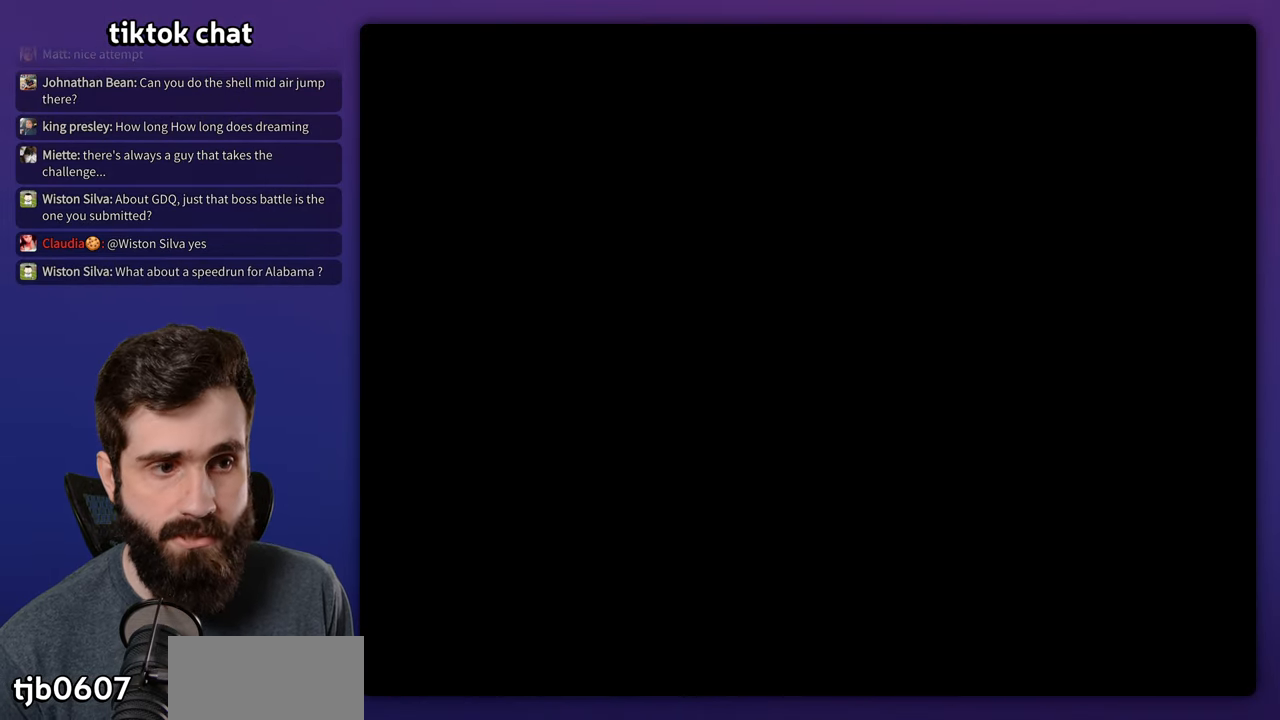
{"dt_ms": 500, "buttons": ["B", "Y"], "events": []}
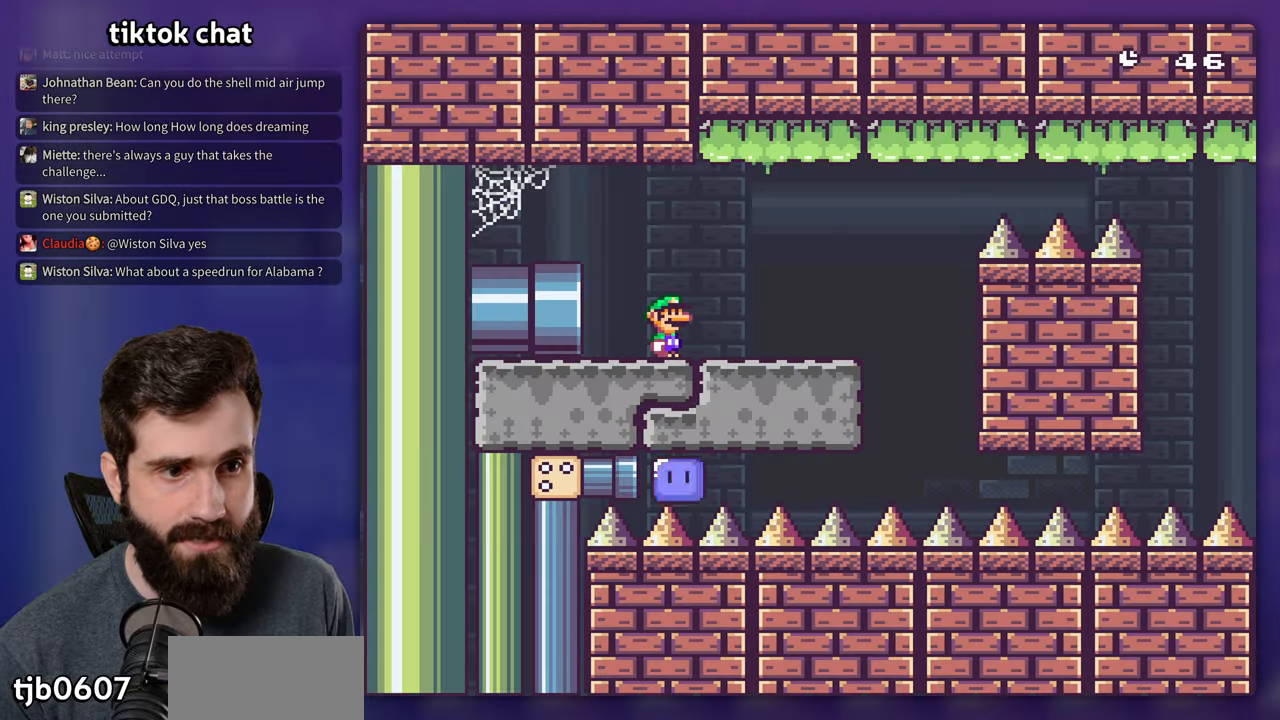
{"dt_ms": 500, "buttons": ["Y"], "events": [[383, "B", "up"]]}
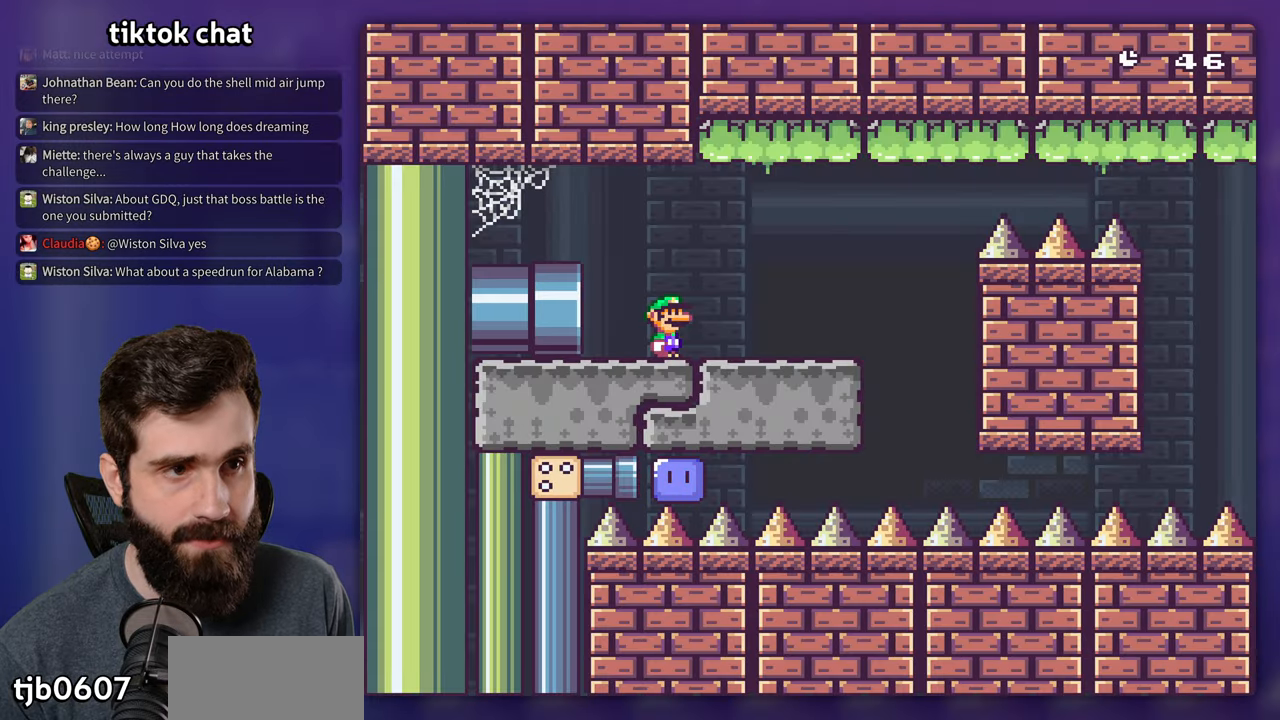
{"dt_ms": 500, "buttons": ["X", "DPAD_RIGHT"], "events": [[66, "DPAD_RIGHT", "down"], [283, "Y", "up"], [300, "X", "down"]]}
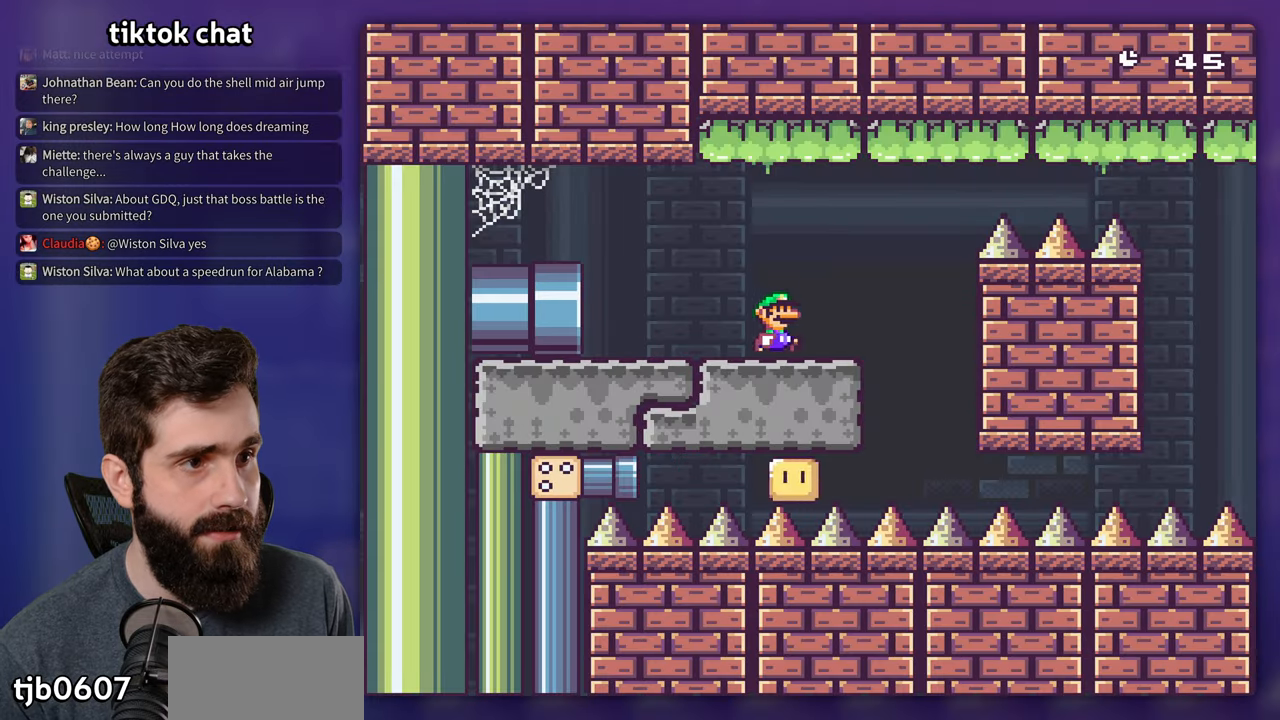
{"dt_ms": 500, "buttons": ["A", "X", "DPAD_RIGHT"], "events": [[33, "A", "down"]]}
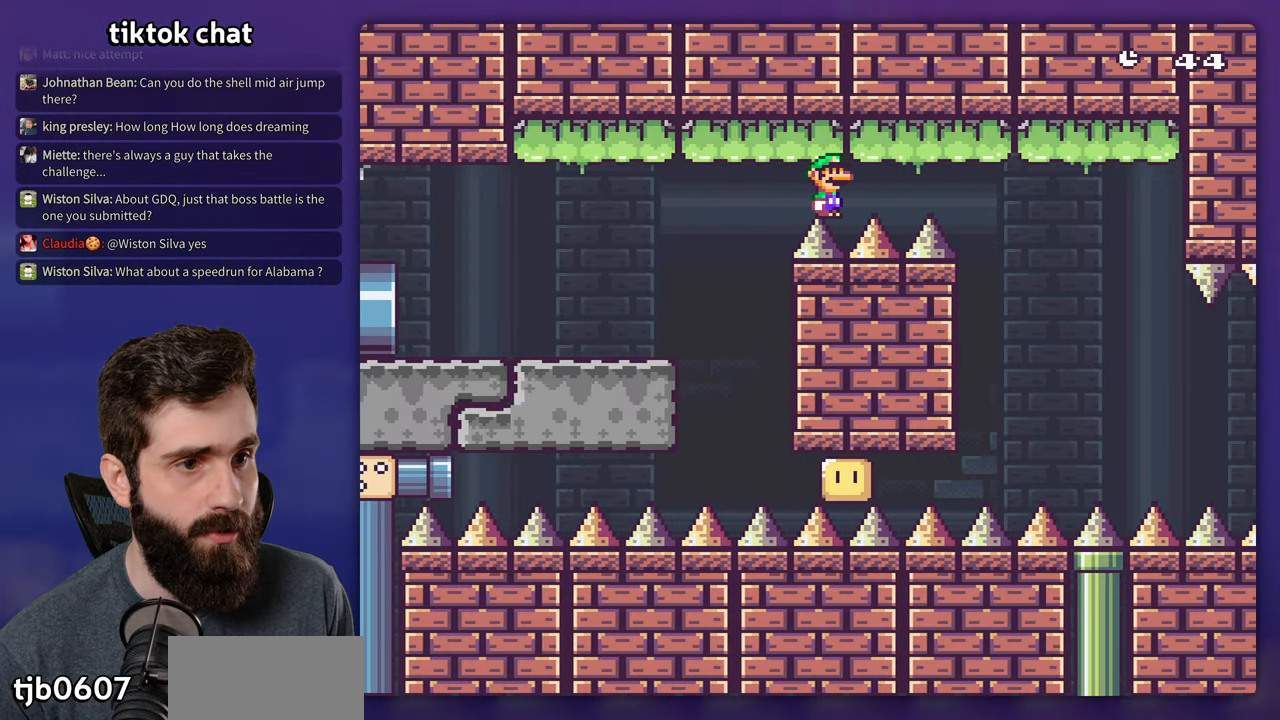
{"dt_ms": 500, "buttons": ["X", "DPAD_RIGHT"], "events": [[333, "A", "up"], [416, "DPAD_RIGHT", "up"], [433, "DPAD_LEFT", "down"], [500, "DPAD_LEFT", "up"], [500, "DPAD_RIGHT", "down"]]}
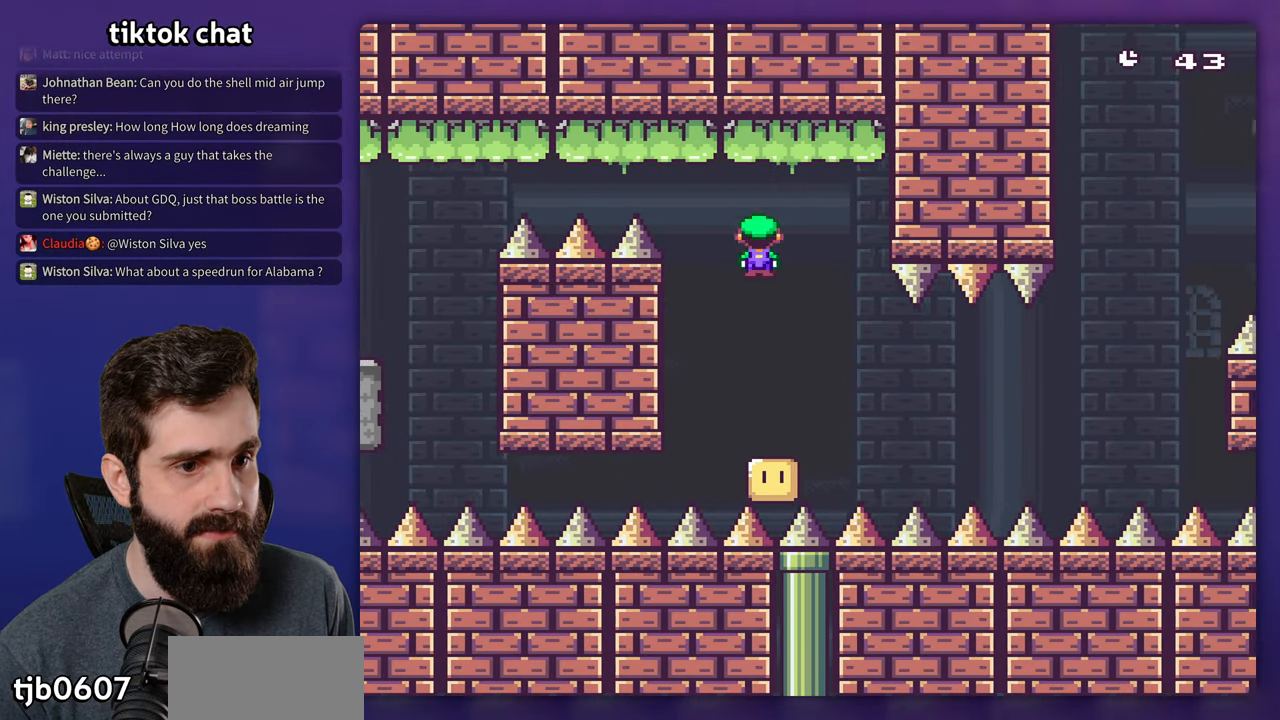
{"dt_ms": 500, "buttons": ["X", "DPAD_RIGHT"], "events": []}
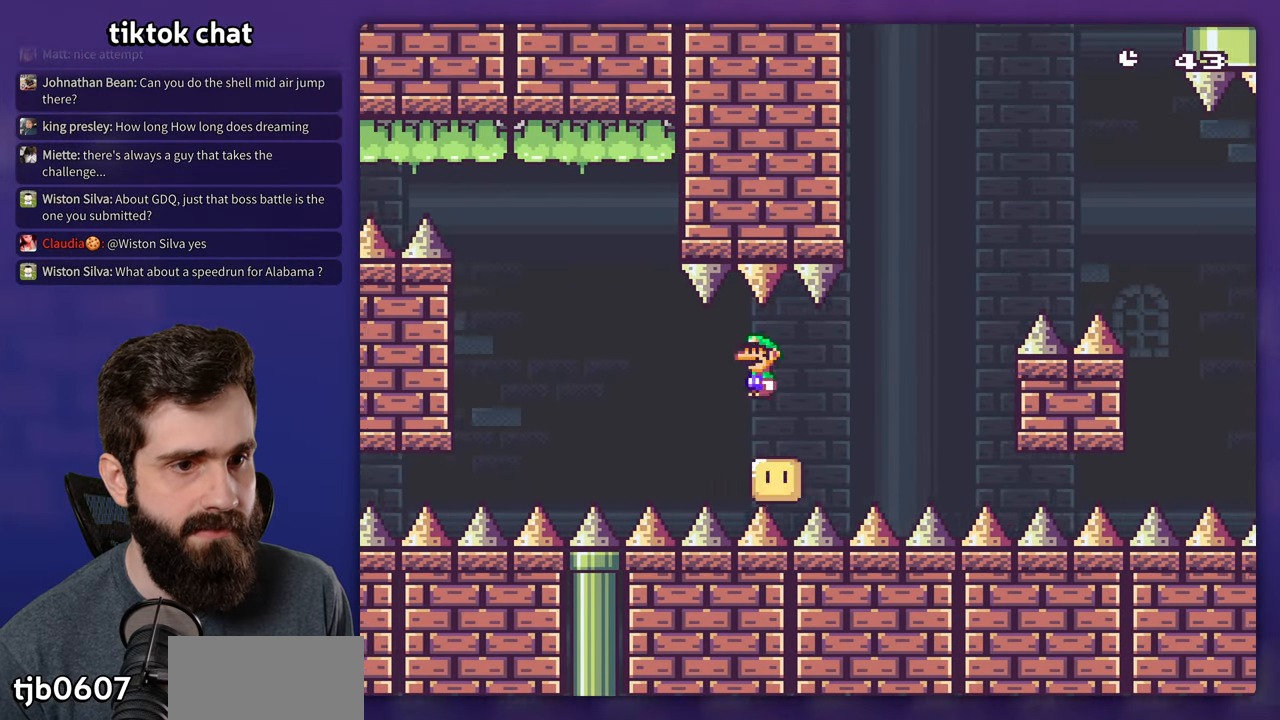
{"dt_ms": 500, "buttons": ["A", "X"], "events": [[266, "A", "down"], [283, "DPAD_RIGHT", "up"], [300, "DPAD_LEFT", "down"], [366, "DPAD_LEFT", "up"], [400, "DPAD_RIGHT", "down"], [483, "DPAD_RIGHT", "up"]]}
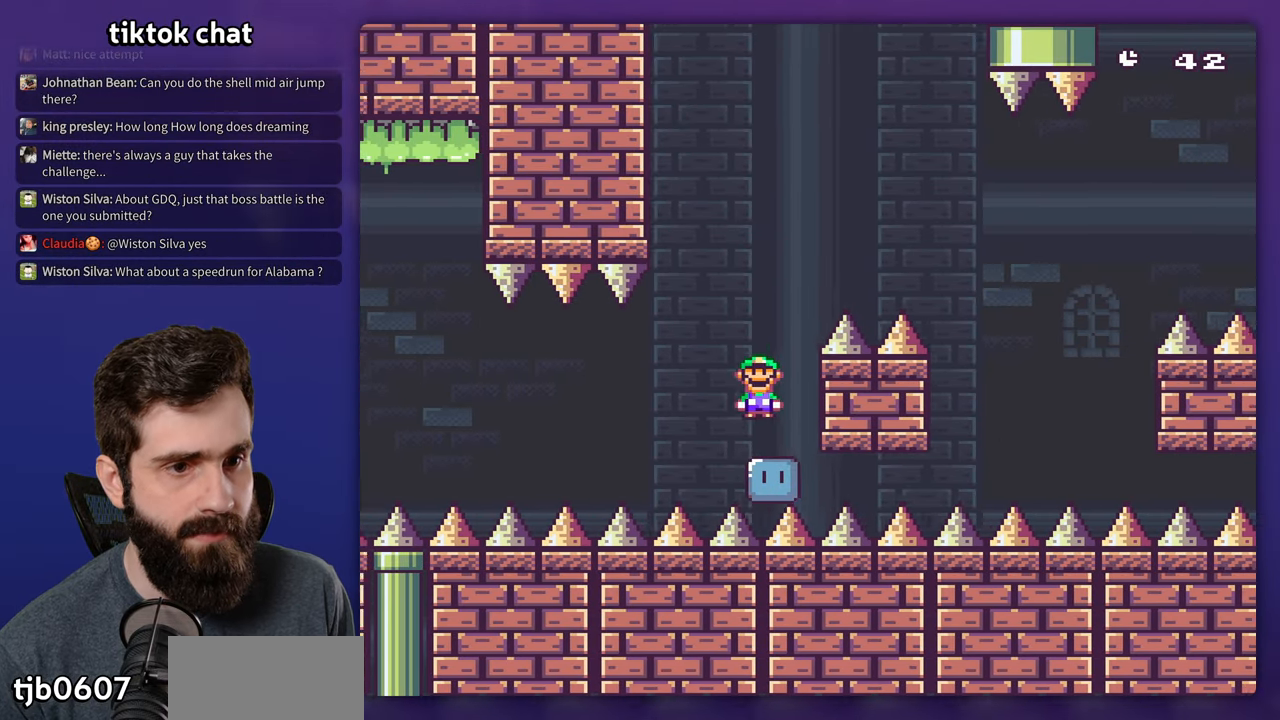
{"dt_ms": 500, "buttons": ["A", "X", "DPAD_RIGHT"], "events": [[16, "DPAD_LEFT", "down"], [183, "DPAD_LEFT", "up"], [200, "DPAD_RIGHT", "down"]]}
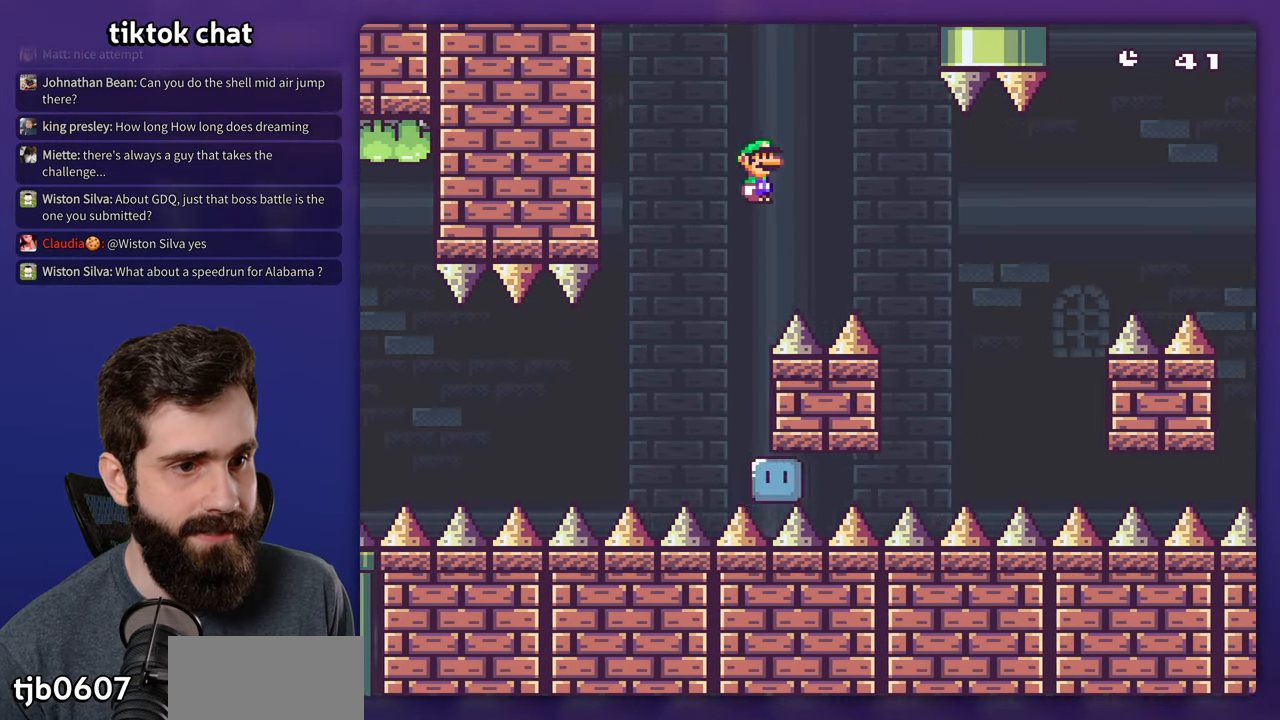
{"dt_ms": 1000, "buttons": ["X", "DPAD_RIGHT"], "events": [[316, "A", "up"], [450, "A", "down"], [450, "DPAD_RIGHT", "up"], [483, "DPAD_LEFT", "down"], [583, "DPAD_LEFT", "up"], [600, "DPAD_RIGHT", "down"], [866, "A", "up"]]}
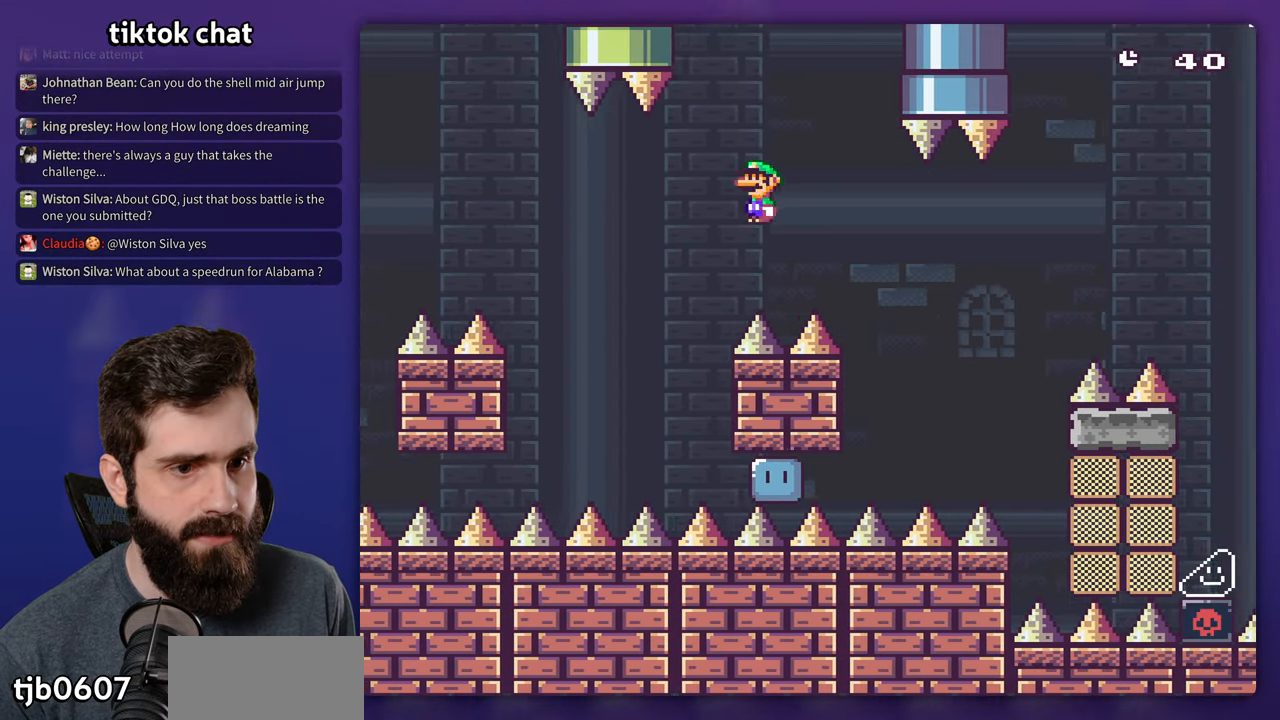
{"dt_ms": 500, "buttons": ["A", "X", "DPAD_RIGHT"], "events": [[33, "A", "down"]]}
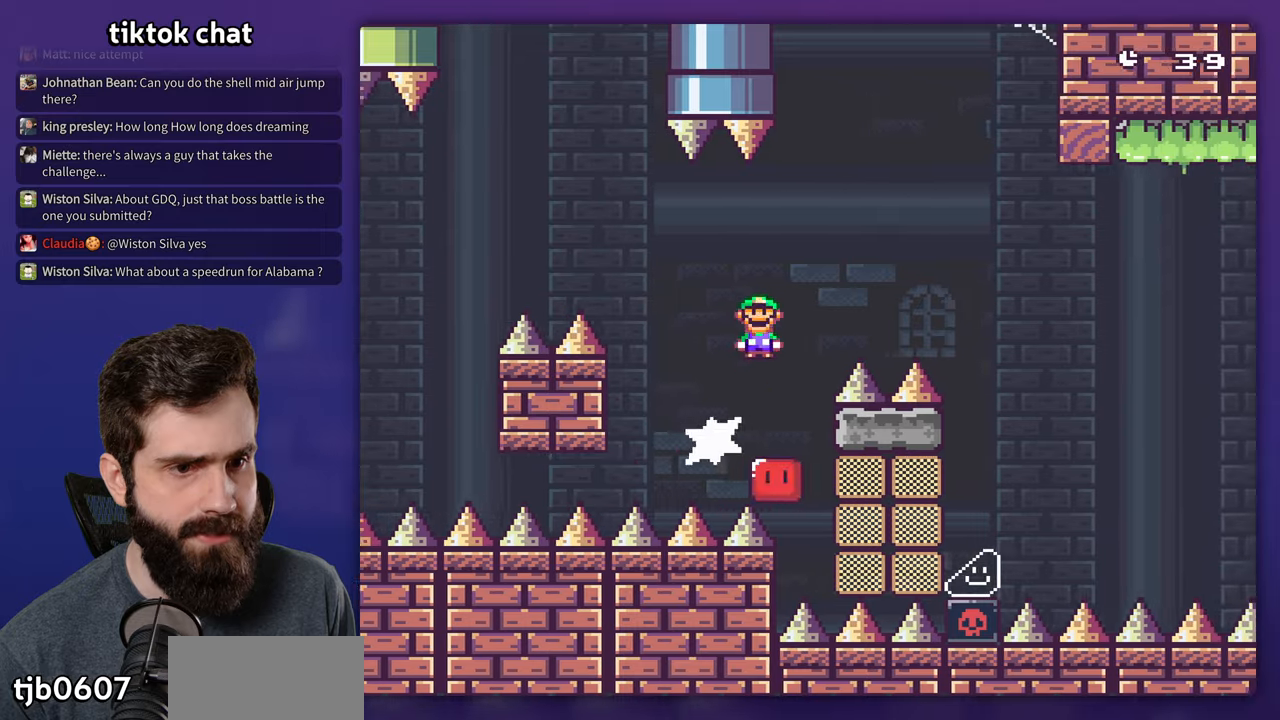
{"dt_ms": 500, "buttons": ["A", "X", "DPAD_RIGHT"], "events": [[150, "A", "up"], [233, "A", "down"]]}
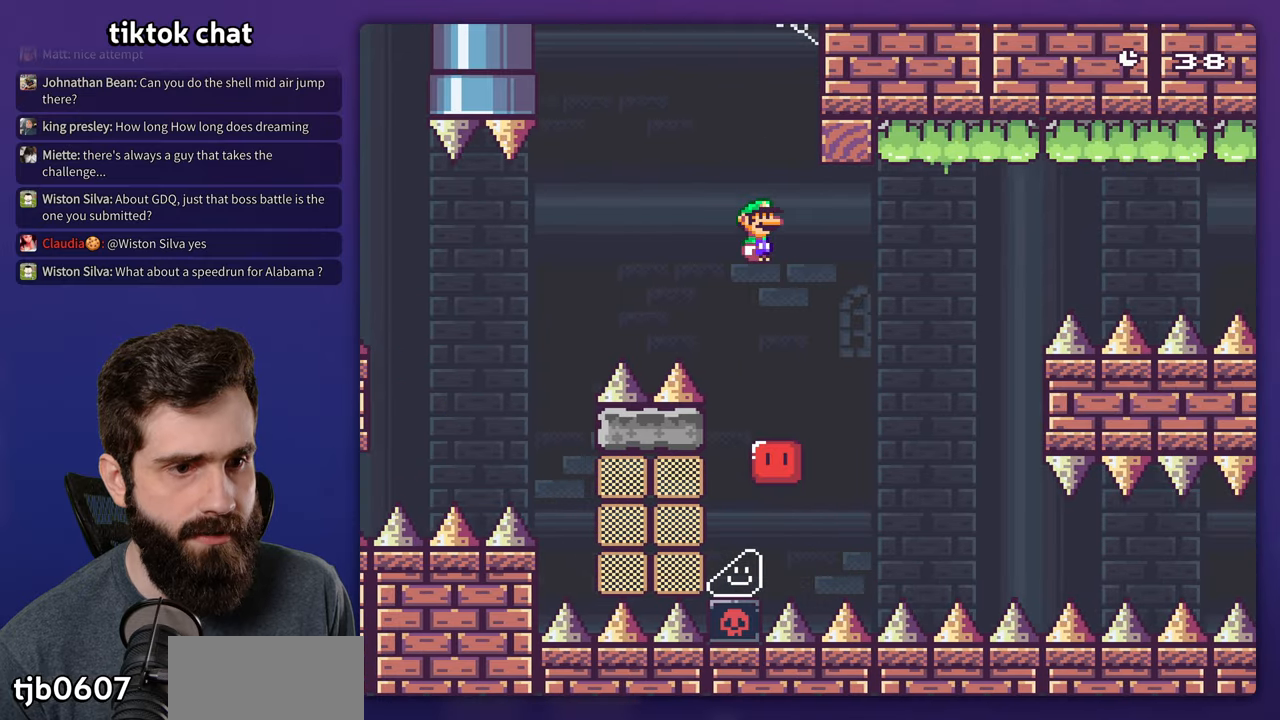
{"dt_ms": 500, "buttons": ["A", "X", "DPAD_RIGHT"], "events": []}
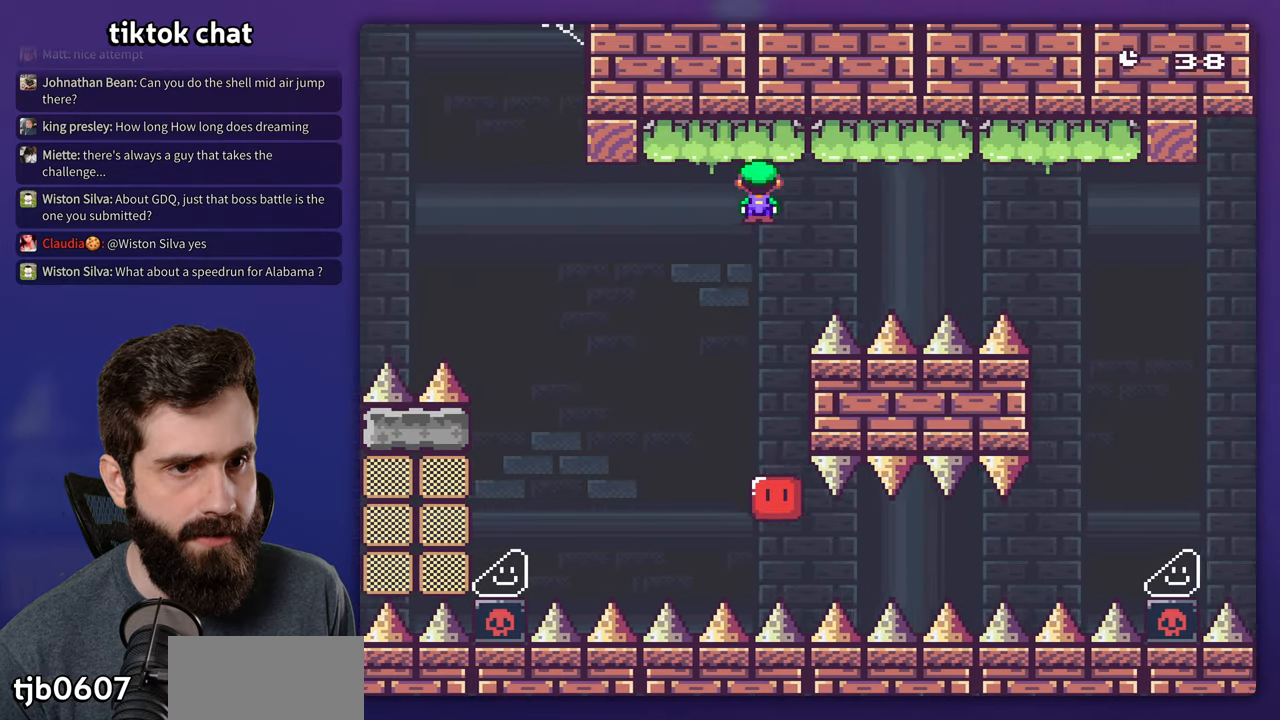
{"dt_ms": 500, "buttons": ["A", "X", "DPAD_RIGHT"], "events": []}
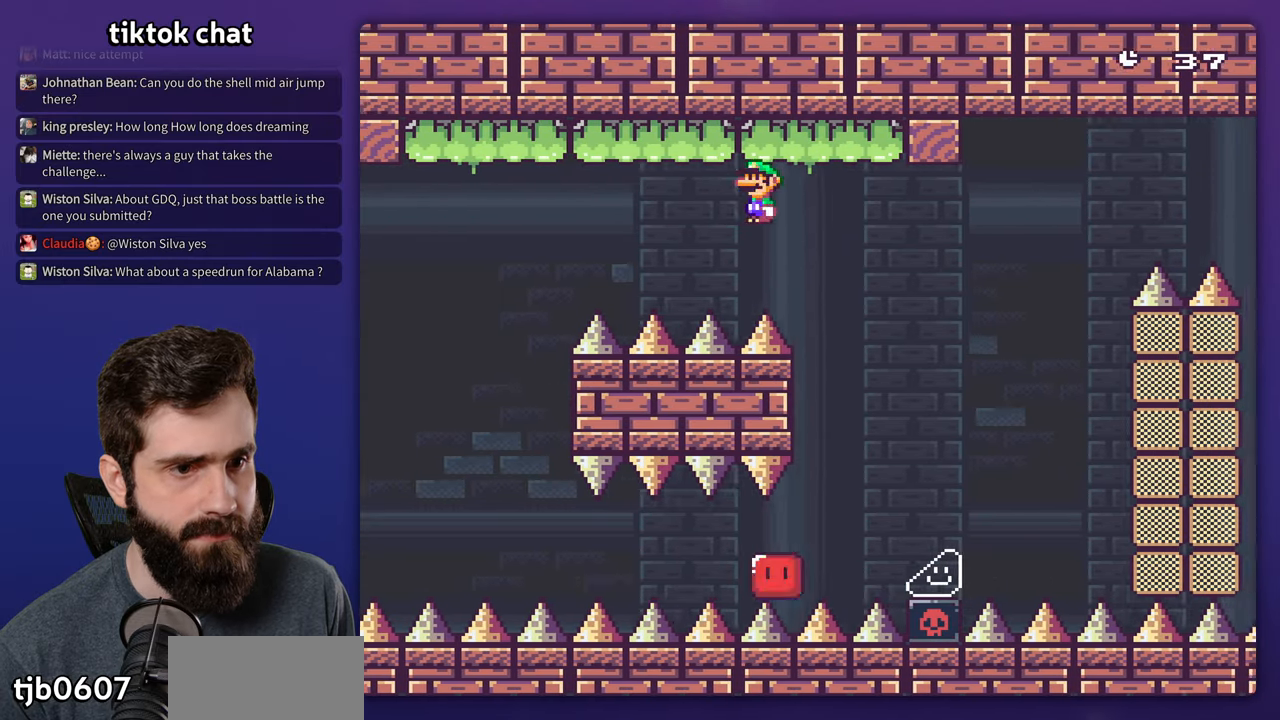
{"dt_ms": 500, "buttons": ["A", "X", "DPAD_RIGHT"], "events": [[150, "A", "up"], [283, "A", "down"]]}
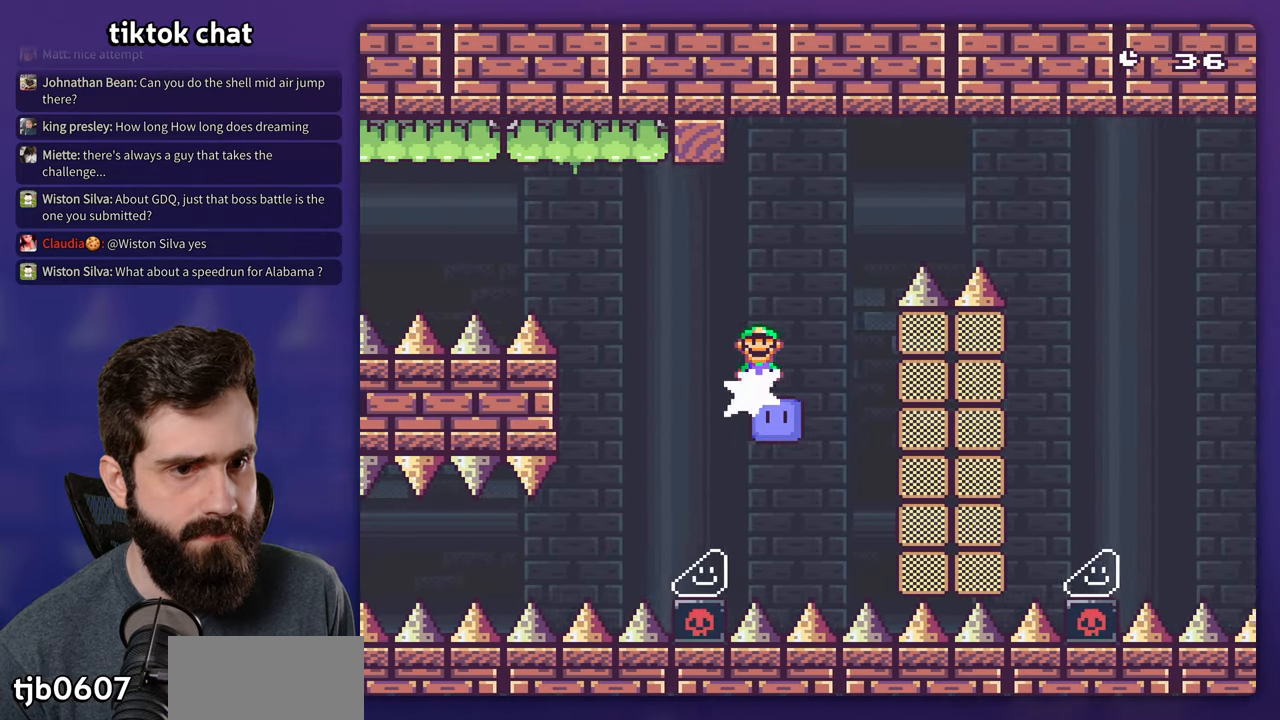
{"dt_ms": 500, "buttons": ["X", "DPAD_RIGHT"], "events": [[200, "DPAD_RIGHT", "up"], [350, "DPAD_RIGHT", "down"], [483, "A", "up"]]}